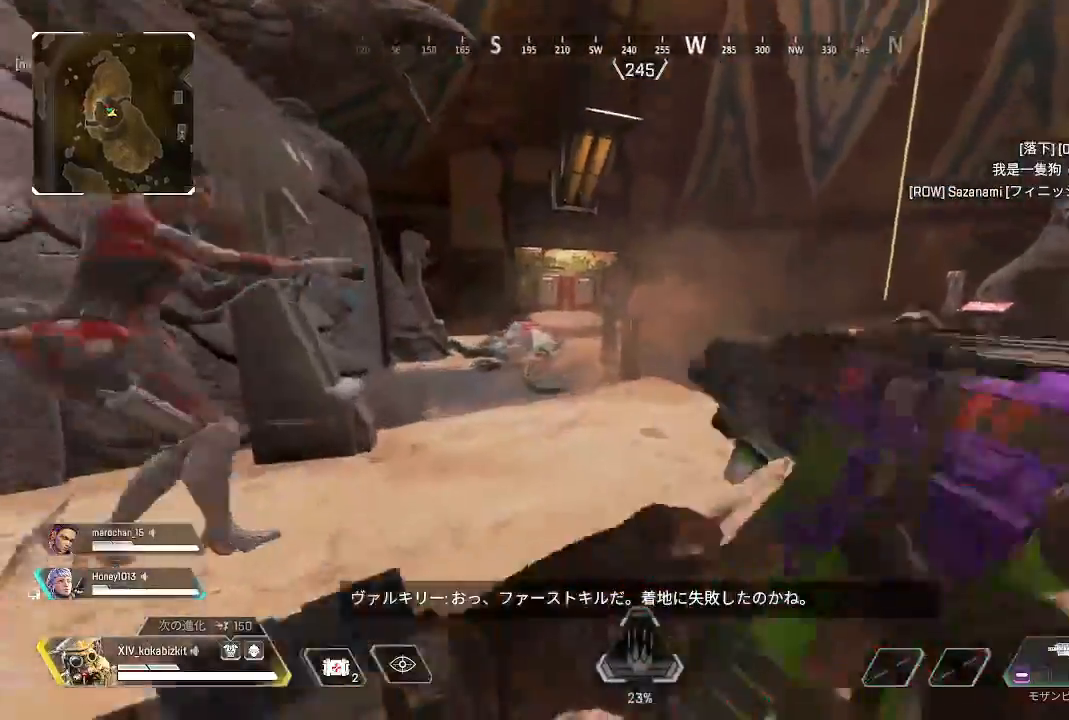
Gameplay with a controller (PlayStation layout); each line is a JSON object with the inputs held at the frame after it. "events" lists button and stick changes between this image and that frame as [ms after this image, input, new state], when the widget could be followed in between.
{"buttons": [], "left_stick": "up", "right_stick": "right"}
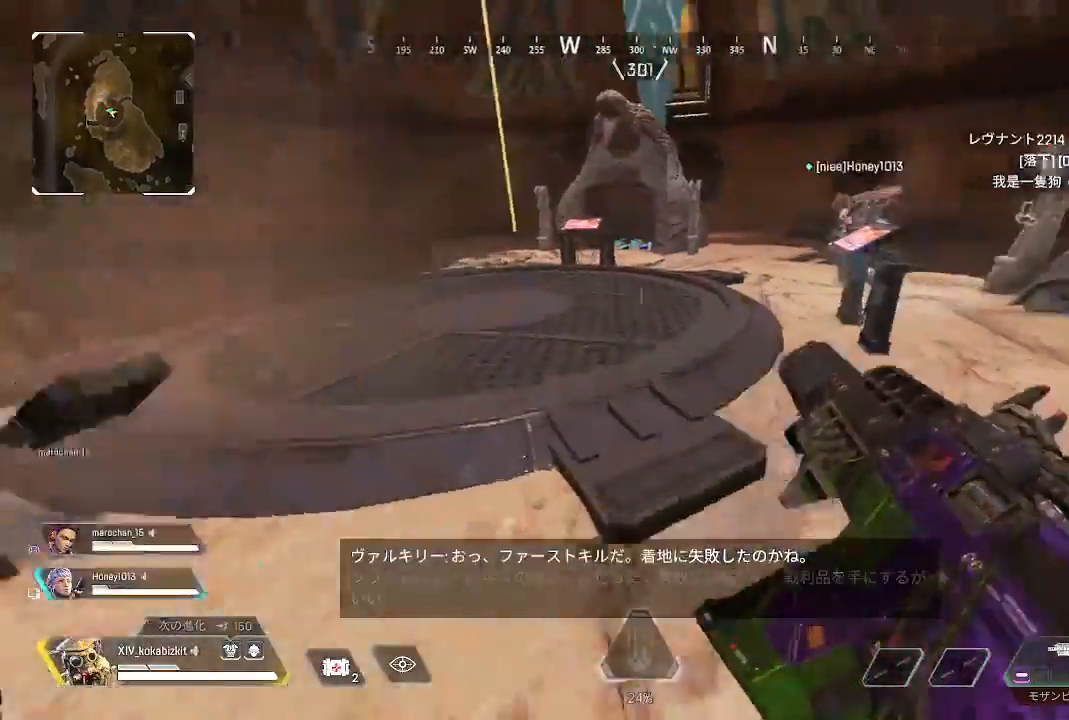
{"buttons": [], "left_stick": "up", "right_stick": "right", "events": [[133, "L1", "down"], [250, "right_stick", "center"], [400, "L1", "up"], [400, "right_stick", "right"]]}
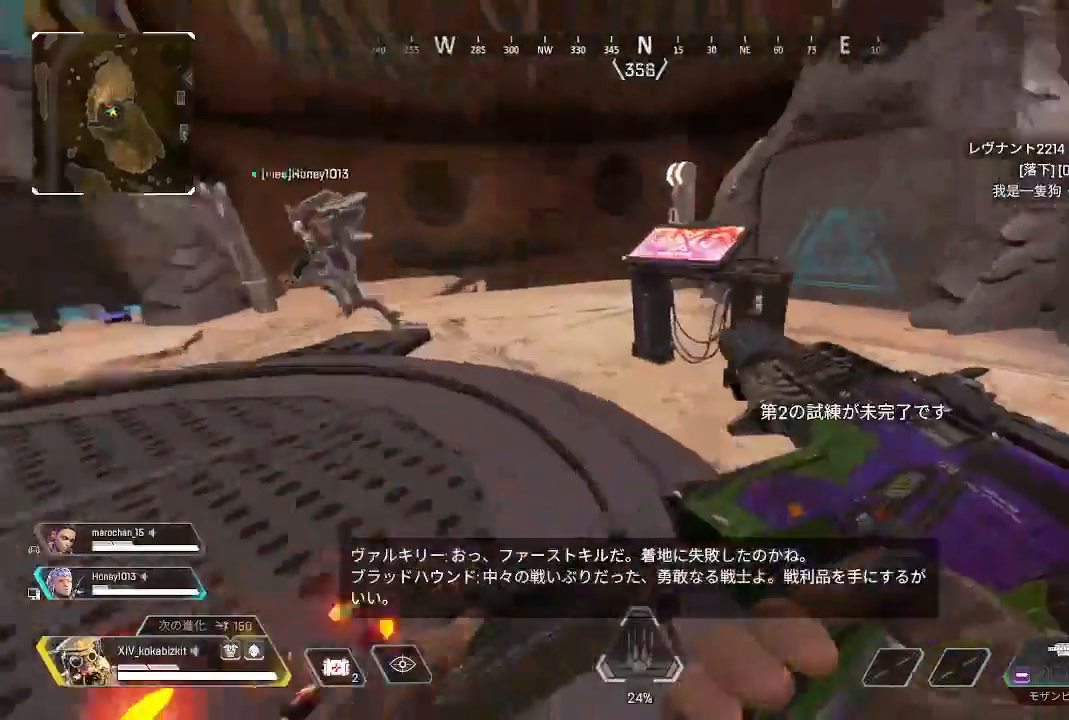
{"buttons": [], "left_stick": "center", "right_stick": "center"}
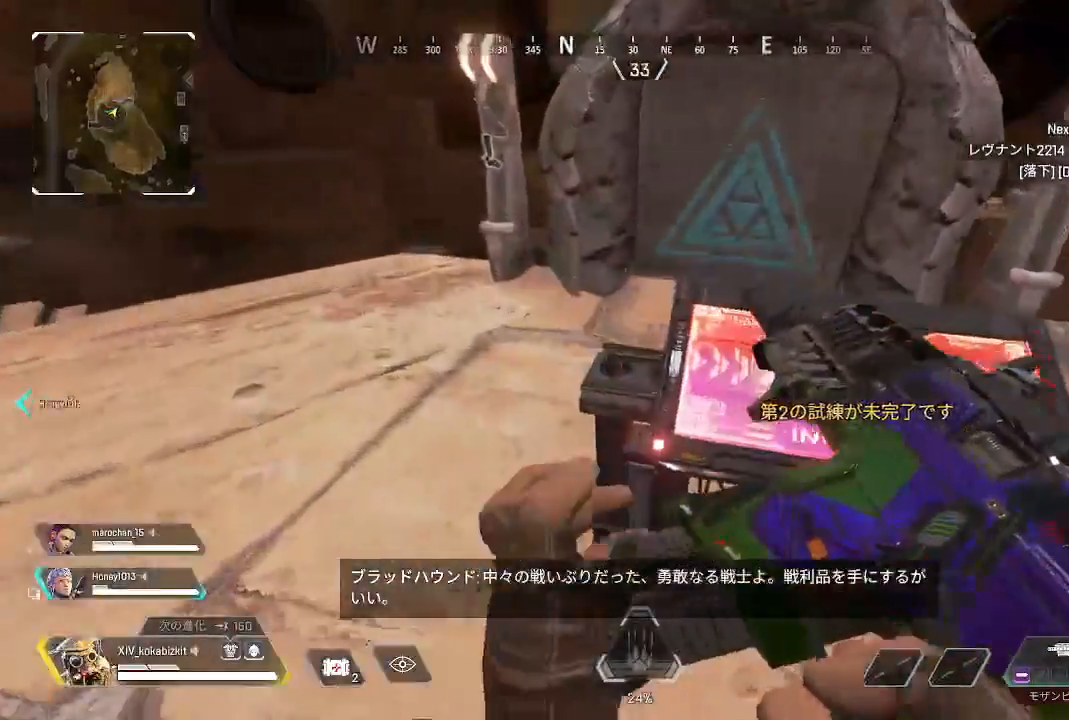
{"buttons": [], "left_stick": "center", "right_stick": "center", "events": [[67, "R2", "down"], [117, "left_stick", "right"], [183, "R2", "up"], [250, "R2", "down"], [283, "left_stick", "center"], [350, "R2", "up"]]}
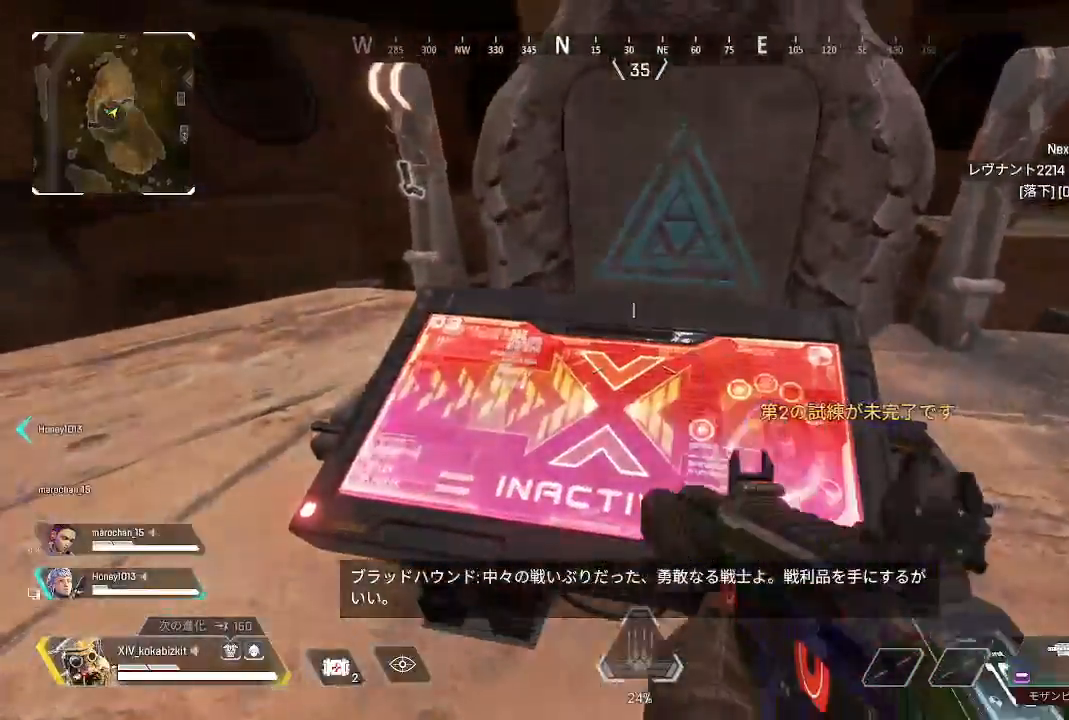
{"buttons": [], "left_stick": "up", "right_stick": "center", "events": [[17, "R1", "down"], [50, "left_stick", "up"], [67, "R1", "up"], [400, "R2", "down"], [500, "R2", "up"]]}
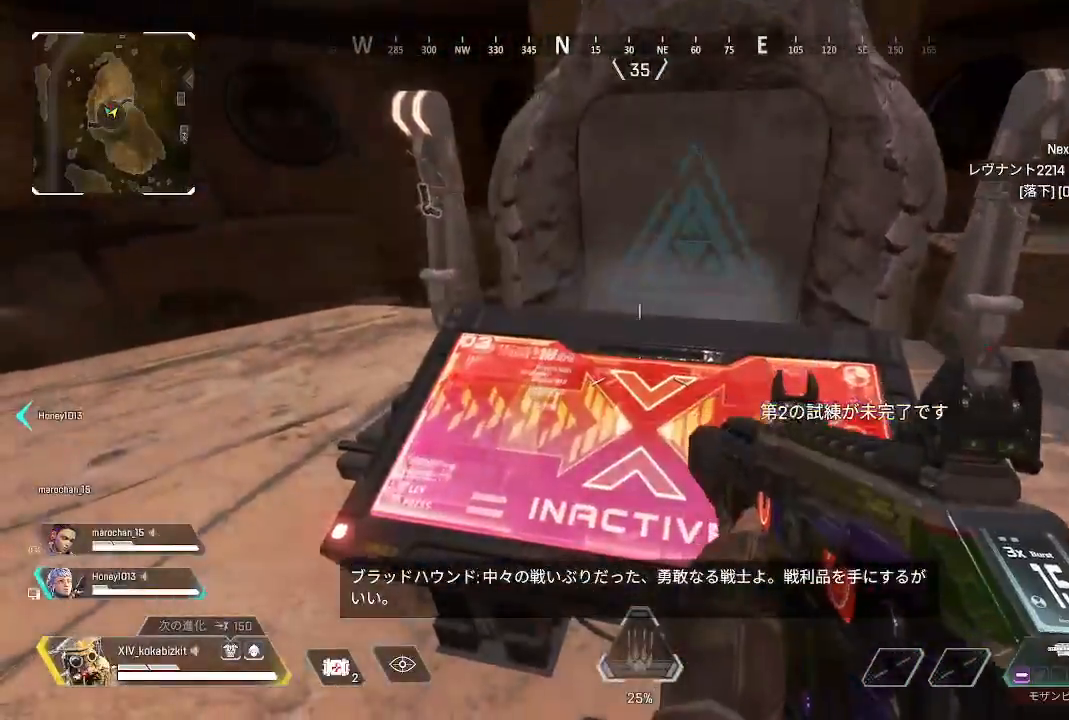
{"buttons": [], "left_stick": "center", "right_stick": "center", "events": [[67, "R2", "down"], [150, "left_stick", "center"], [167, "R2", "up"], [233, "R2", "down"], [333, "R2", "up"], [417, "R2", "down"], [500, "R2", "up"]]}
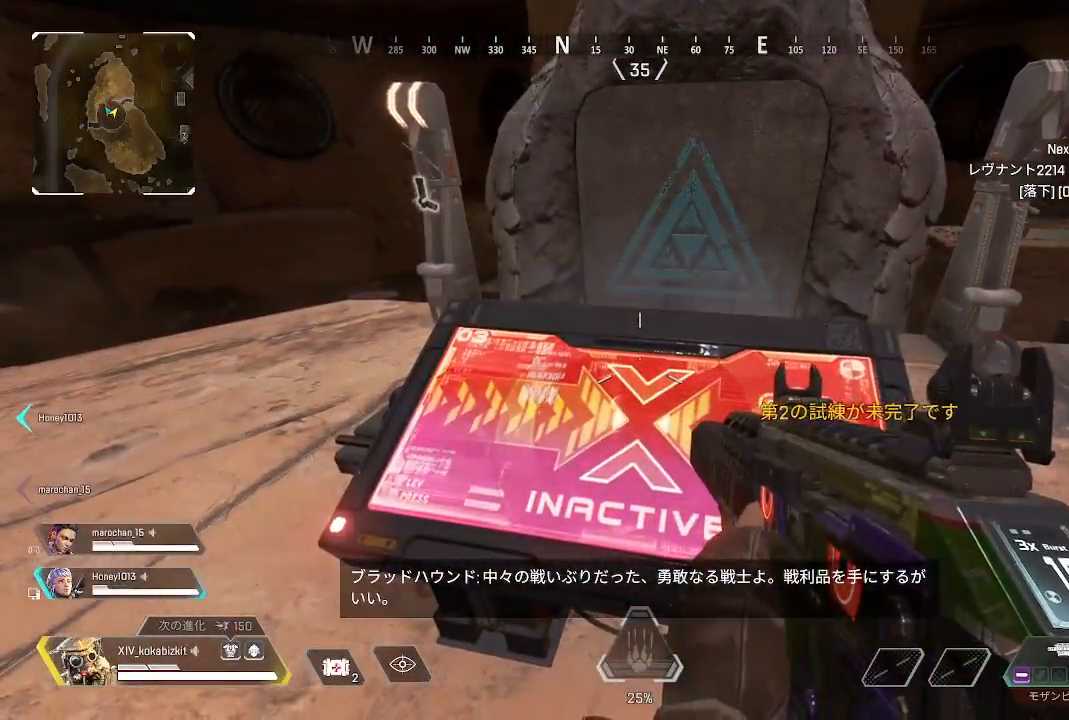
{"buttons": [], "left_stick": "center", "right_stick": "center", "events": [[83, "R2", "down"], [183, "R2", "up"], [233, "R2", "down"], [333, "R2", "up"], [400, "R2", "down"], [483, "R2", "up"]]}
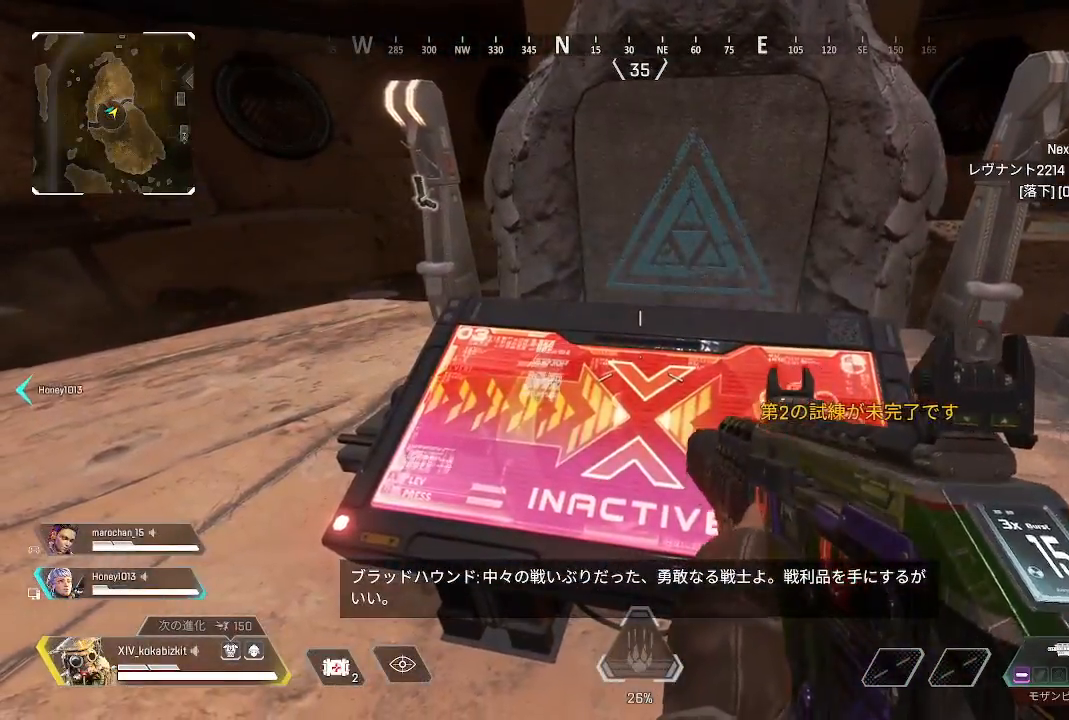
{"buttons": ["R2"], "left_stick": "center", "right_stick": "center", "events": [[33, "R2", "down"], [133, "R2", "up"], [183, "R2", "down"], [283, "R2", "up"], [333, "R2", "down"], [433, "R2", "up"], [500, "R2", "down"]]}
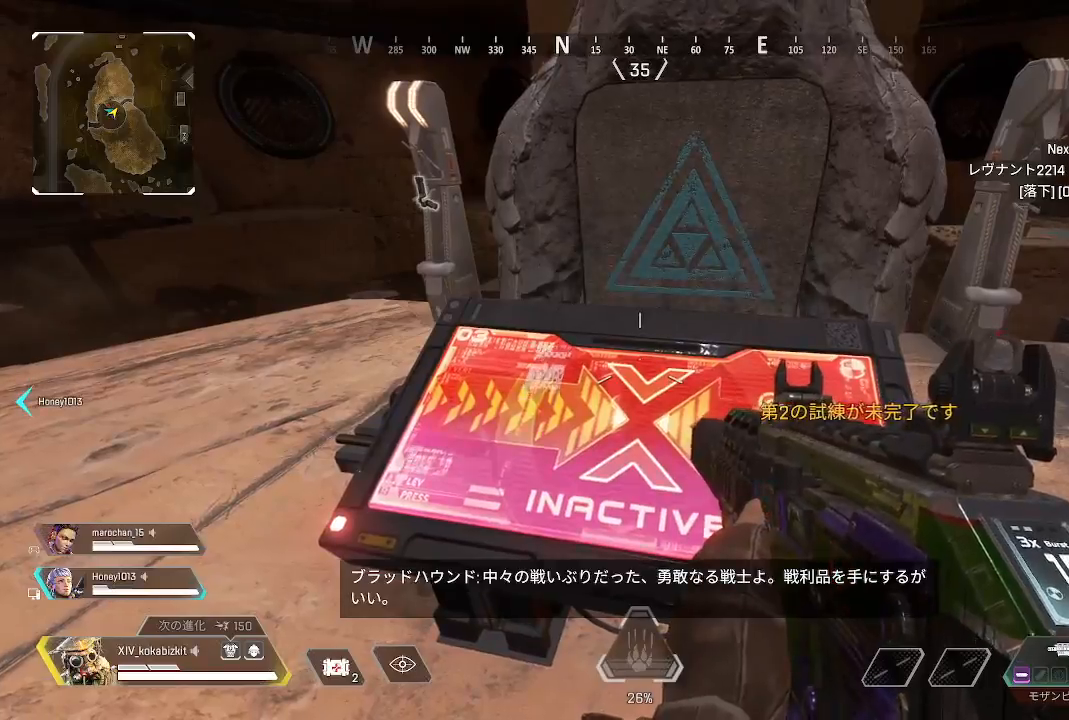
{"buttons": [], "left_stick": "center", "right_stick": "center", "events": [[100, "R2", "up"], [167, "R2", "down"], [267, "R2", "up"], [333, "R2", "down"], [417, "R2", "up"]]}
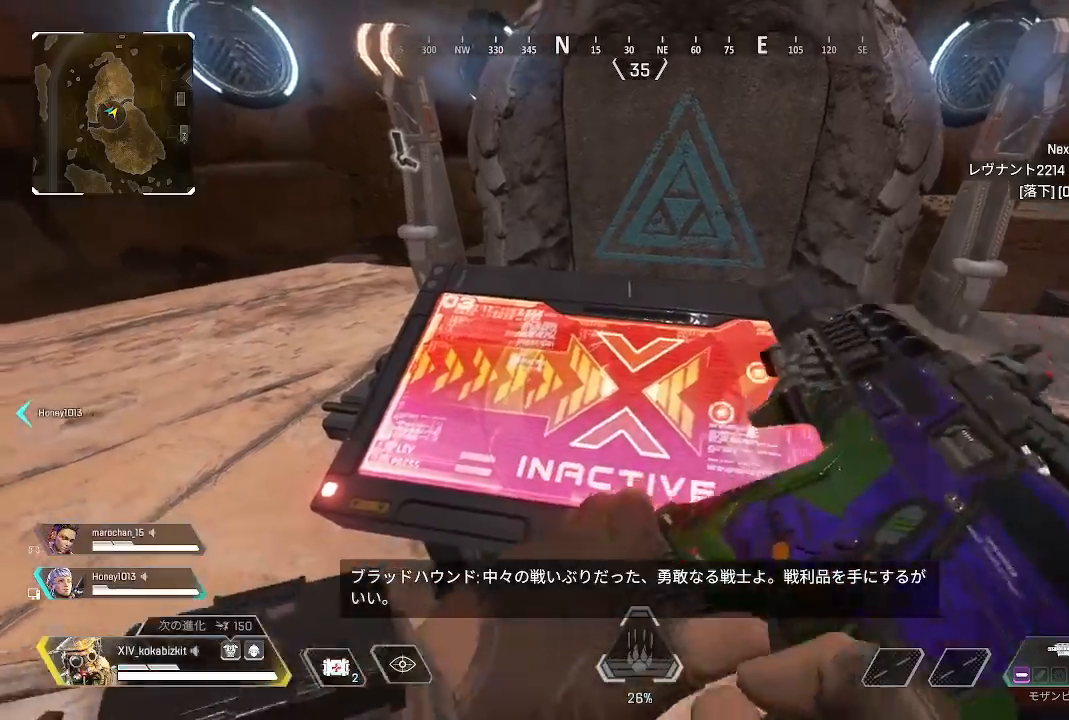
{"buttons": [], "left_stick": "up-left", "right_stick": "left", "events": [[50, "left_stick", "left"], [133, "right_stick", "left"], [150, "left_stick", "up-left"], [300, "right_stick", "center"], [483, "right_stick", "left"]]}
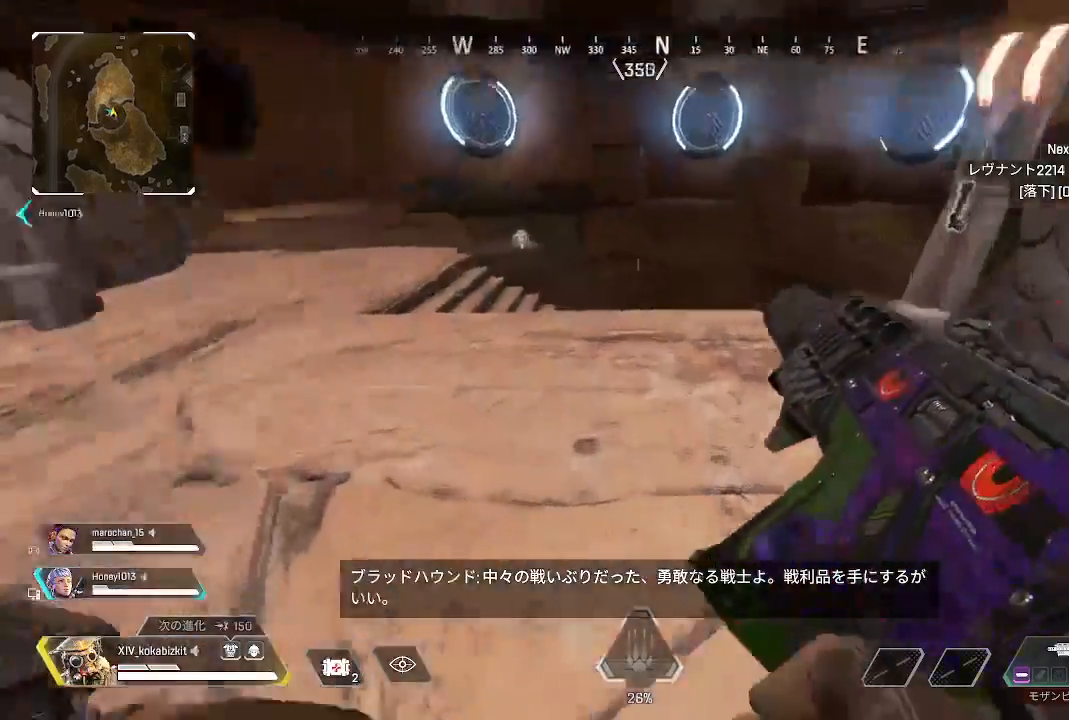
{"buttons": [], "left_stick": "up-left", "right_stick": "left", "events": [[133, "right_stick", "center"], [200, "right_stick", "left"], [300, "right_stick", "center"], [417, "right_stick", "left"]]}
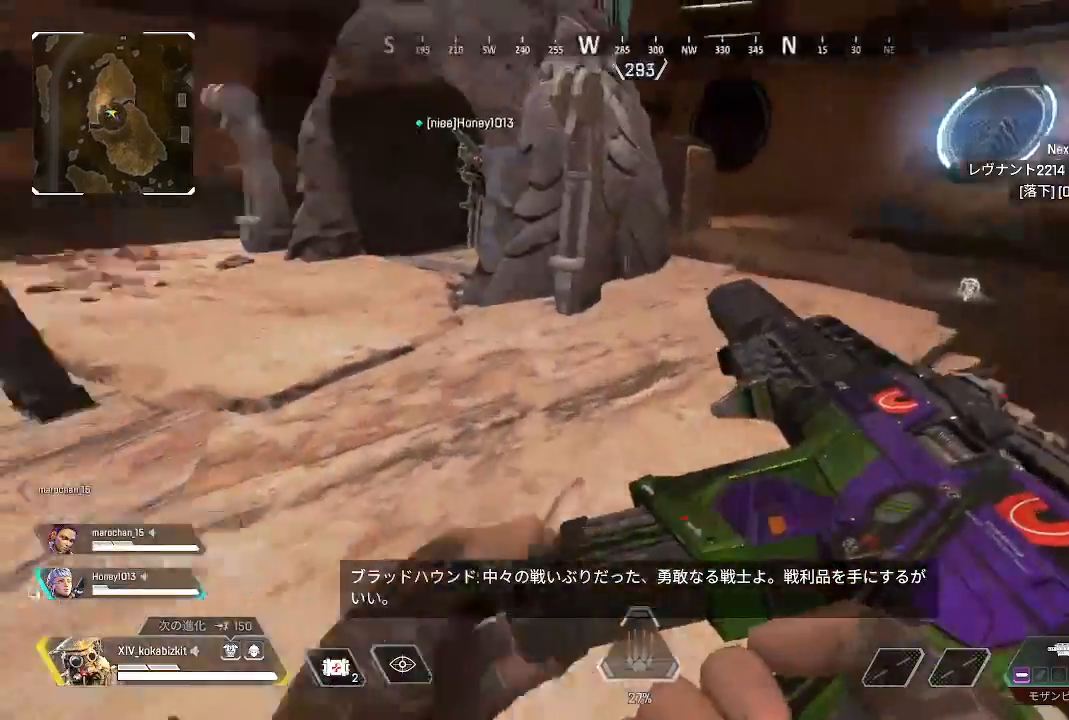
{"buttons": [], "left_stick": "up-left", "right_stick": "center", "events": [[150, "right_stick", "center"], [267, "right_stick", "left"], [467, "right_stick", "center"]]}
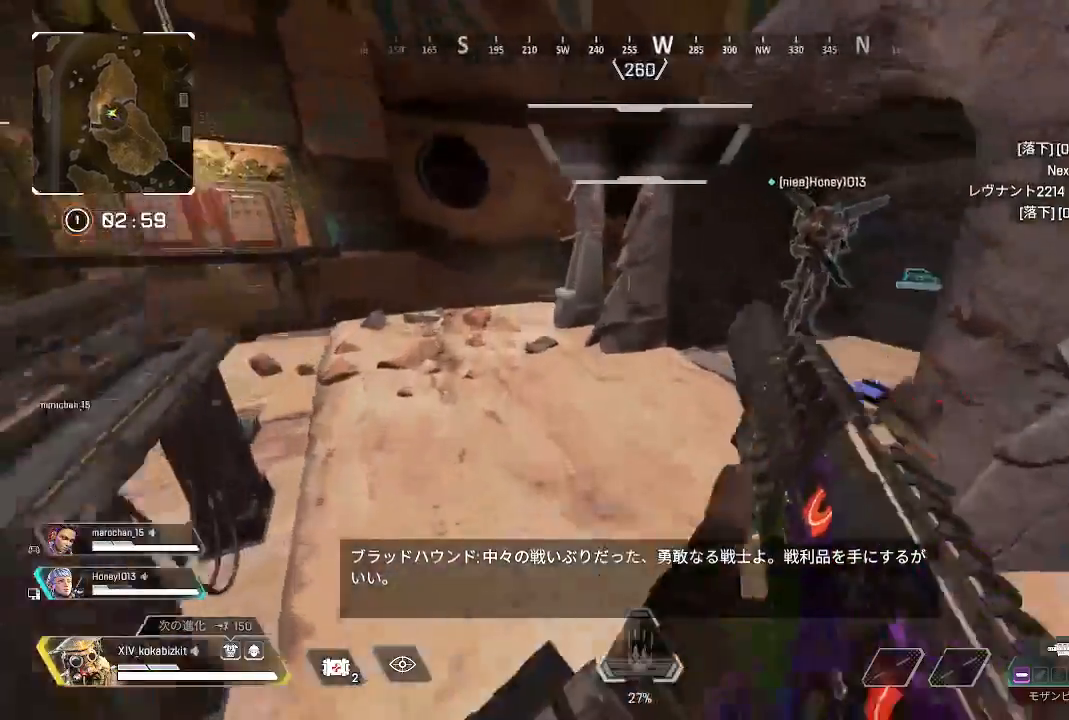
{"buttons": [], "left_stick": "up-left", "right_stick": "left", "events": [[50, "right_stick", "right"], [217, "right_stick", "center"], [350, "right_stick", "left"]]}
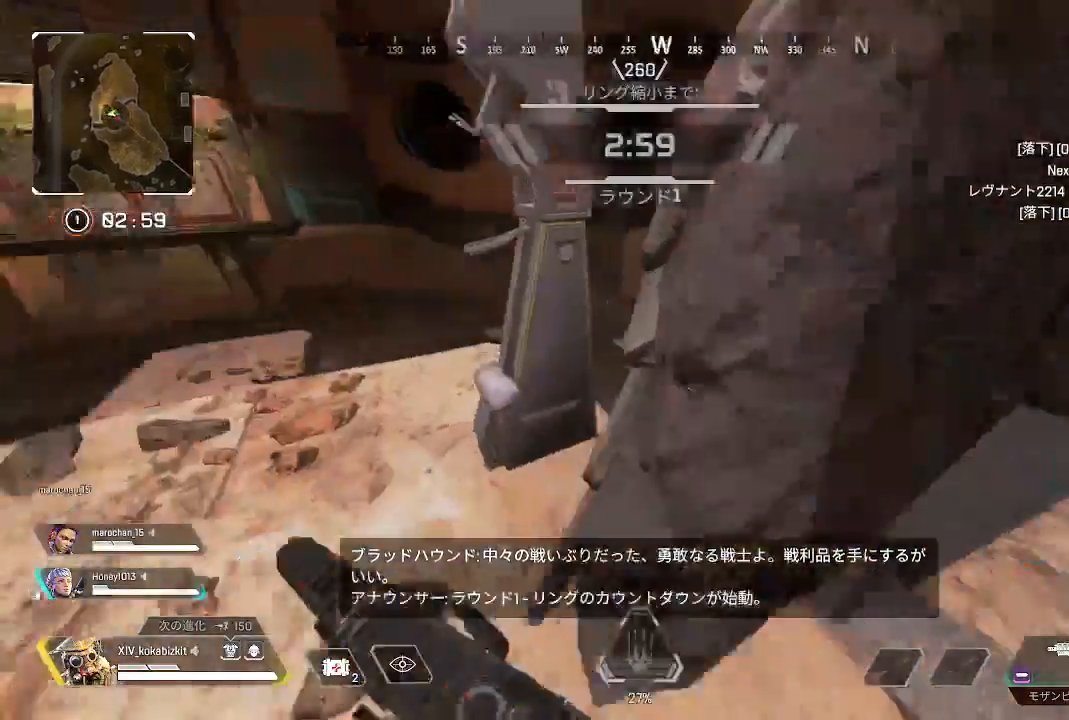
{"buttons": [], "left_stick": "up", "right_stick": "center", "events": [[83, "right_stick", "center"], [250, "right_stick", "left"], [400, "left_stick", "up"], [433, "right_stick", "center"]]}
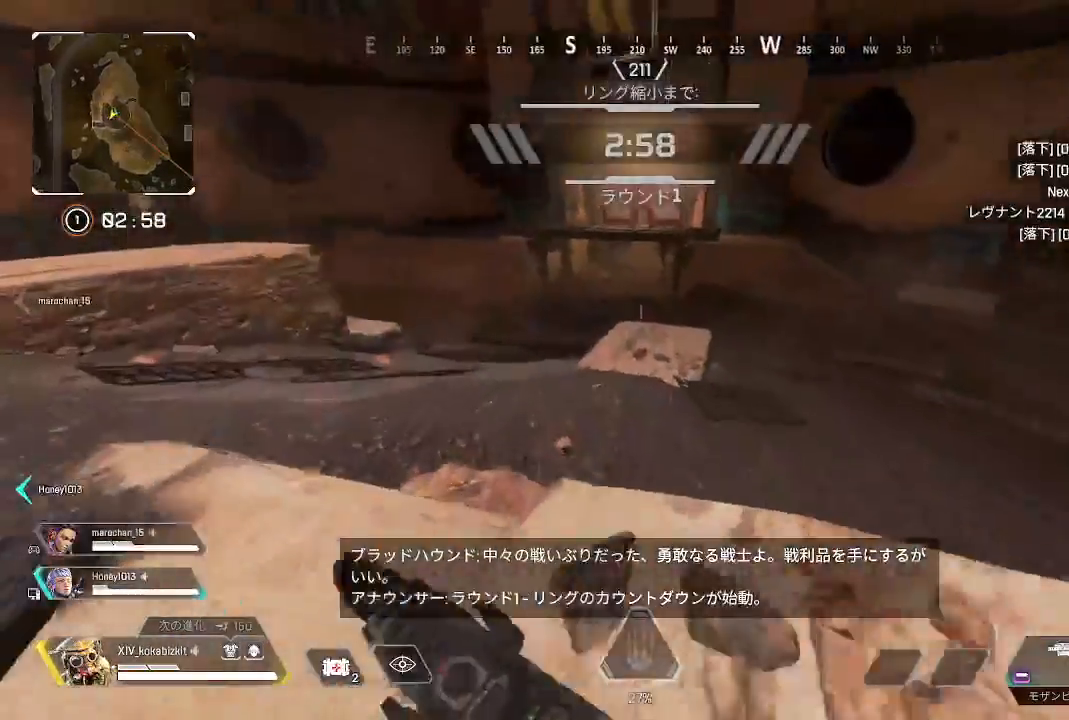
{"buttons": [], "left_stick": "up", "right_stick": "right", "events": [[200, "right_stick", "right"]]}
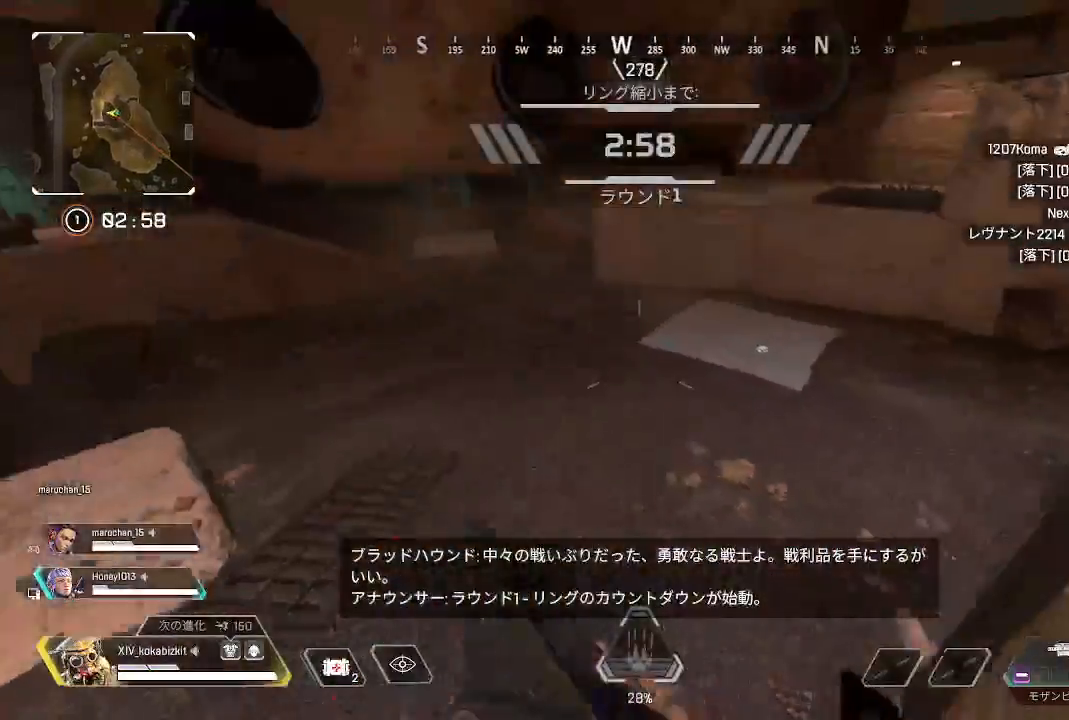
{"buttons": [], "left_stick": "up", "right_stick": "center", "events": [[17, "right_stick", "center"], [267, "right_stick", "up-right"], [467, "right_stick", "center"]]}
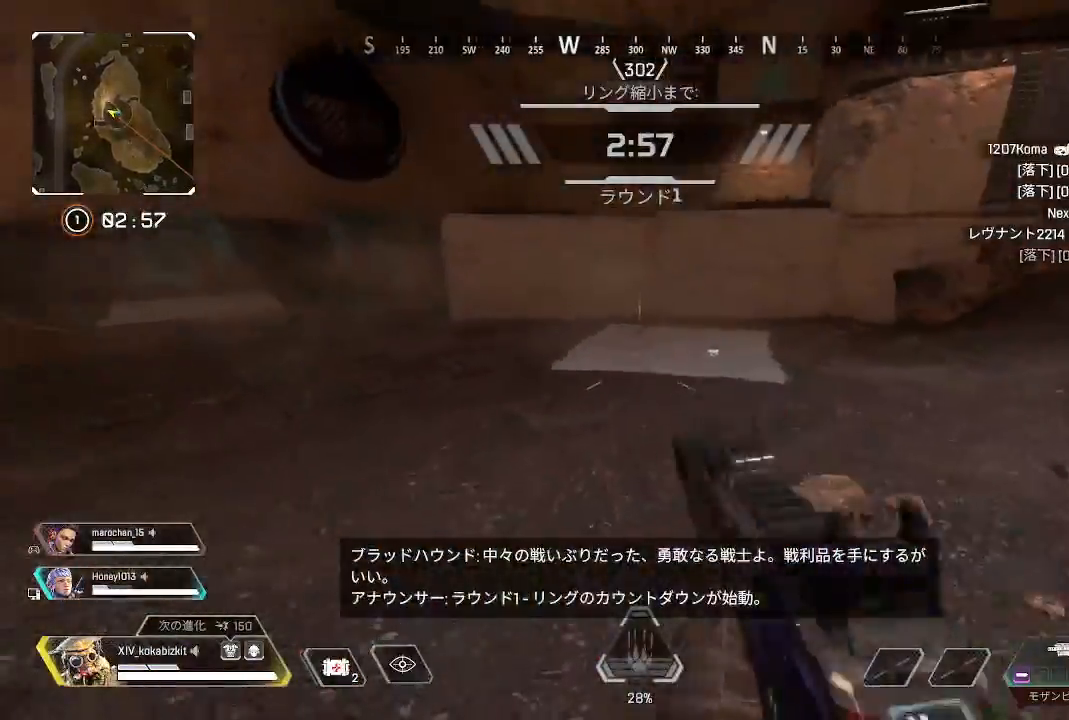
{"buttons": [], "left_stick": "right", "right_stick": "right", "events": [[83, "right_stick", "right"], [350, "right_stick", "center"], [417, "left_stick", "right"], [500, "right_stick", "right"]]}
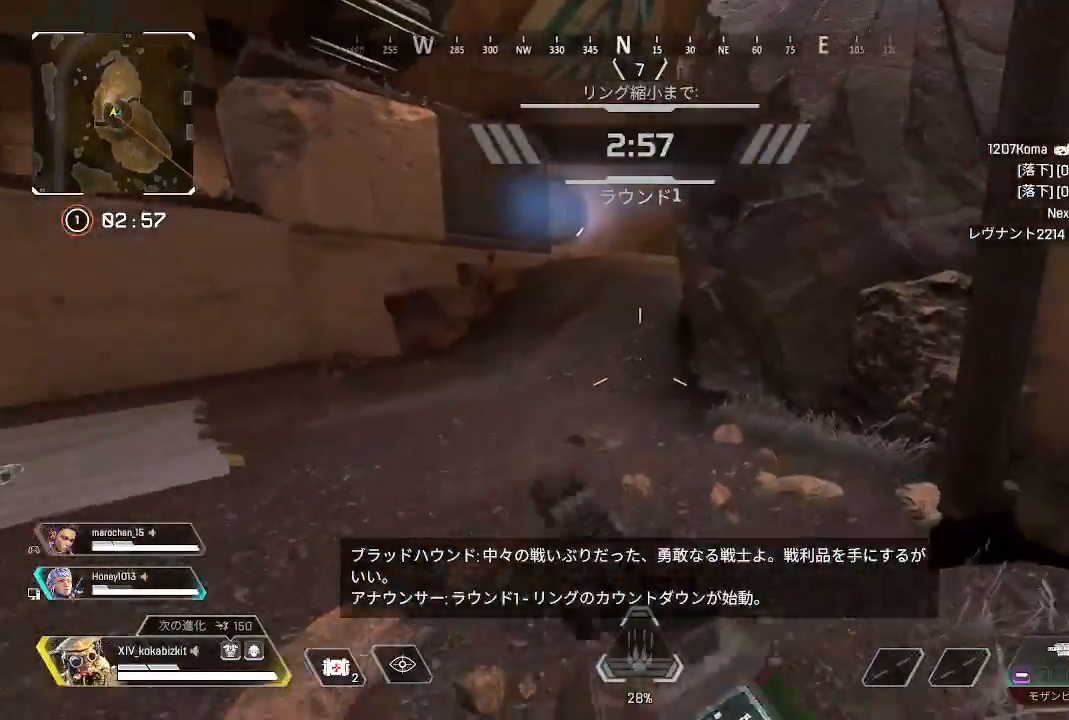
{"buttons": ["R3"], "left_stick": "up-right", "right_stick": "right", "events": [[167, "left_stick", "up-right"], [383, "R3", "down"]]}
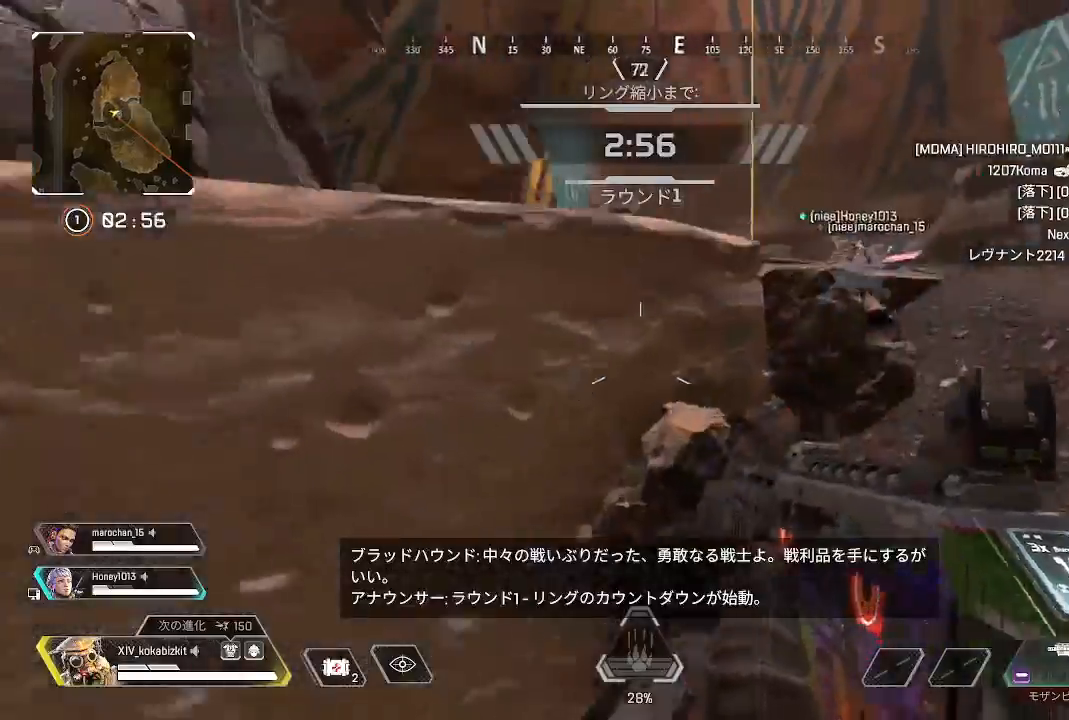
{"buttons": [], "left_stick": "up", "right_stick": "center", "events": [[17, "right_stick", "center"], [50, "R3", "up"], [200, "left_stick", "up"]]}
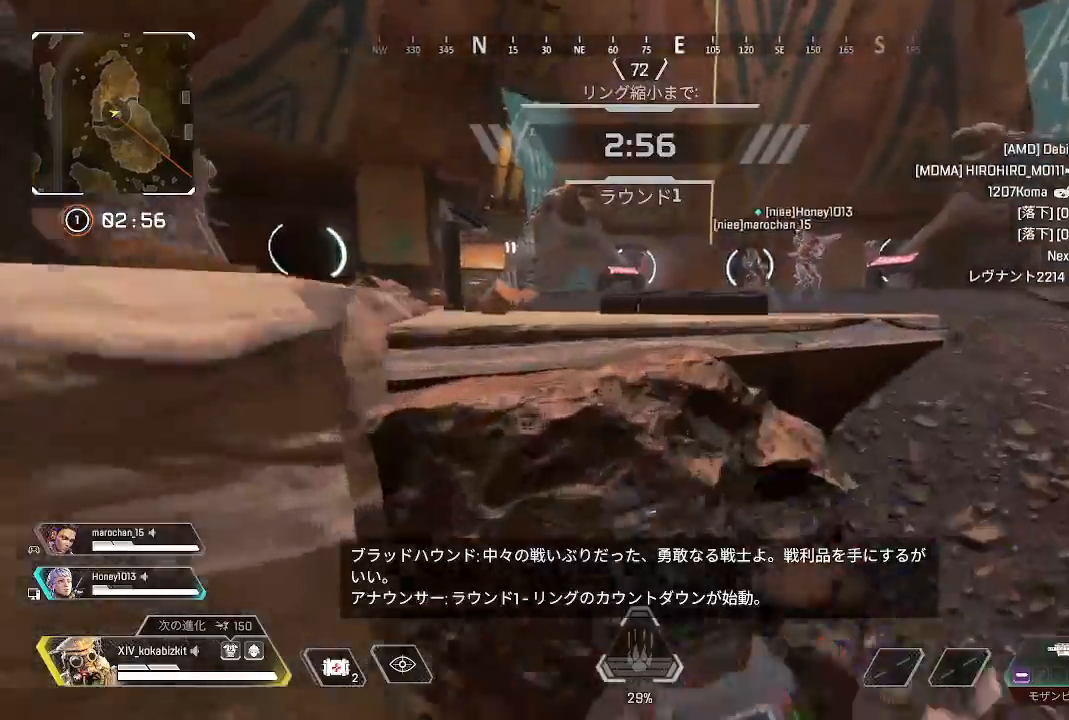
{"buttons": [], "left_stick": "up", "right_stick": "right", "events": [[17, "R3", "down"], [167, "R3", "up"], [217, "right_stick", "down"], [367, "right_stick", "right"]]}
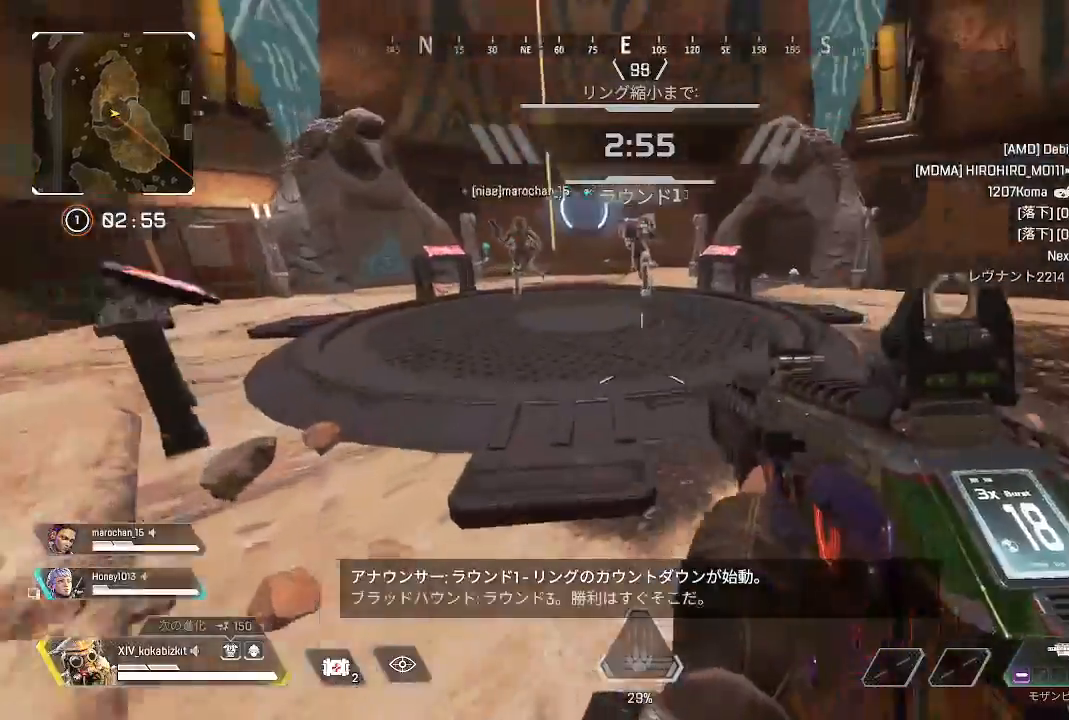
{"buttons": [], "left_stick": "up", "right_stick": "left", "events": [[83, "right_stick", "center"], [467, "right_stick", "left"]]}
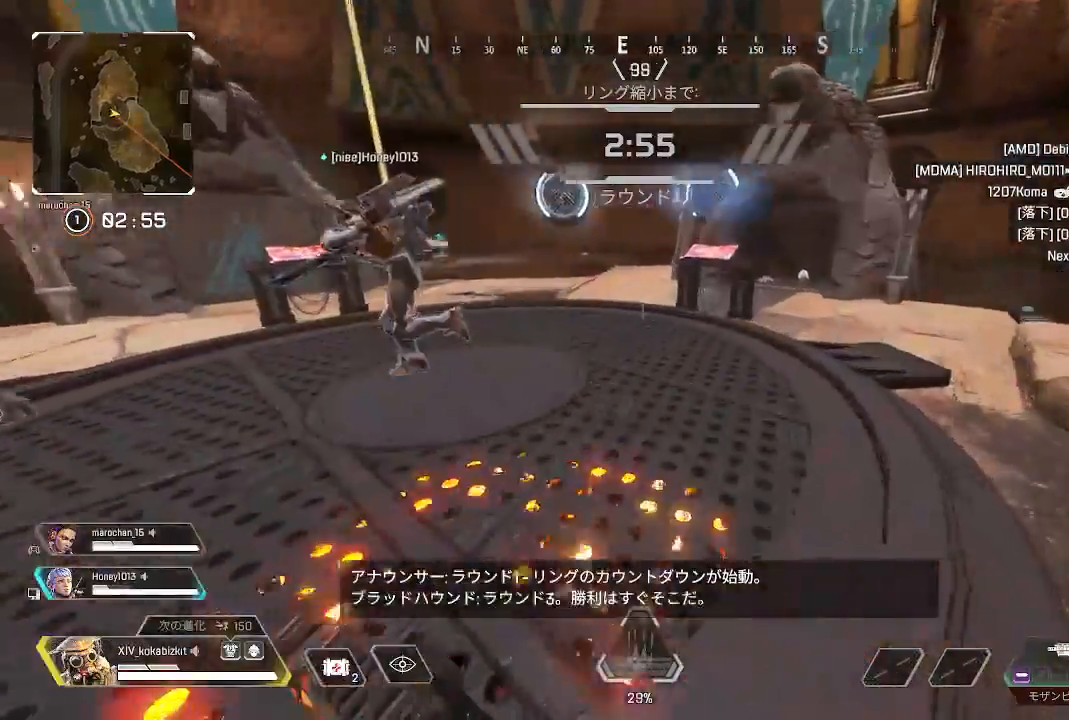
{"buttons": [], "left_stick": "up", "right_stick": "left", "events": []}
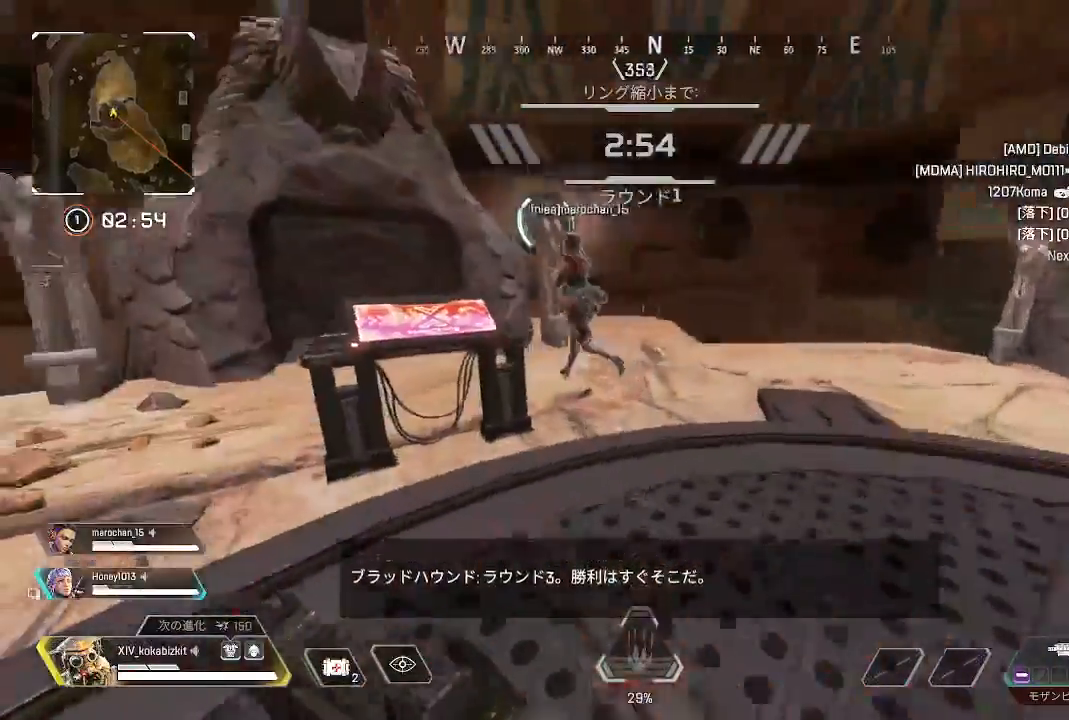
{"buttons": [], "left_stick": "up", "right_stick": "left", "events": [[117, "right_stick", "center"], [450, "right_stick", "left"]]}
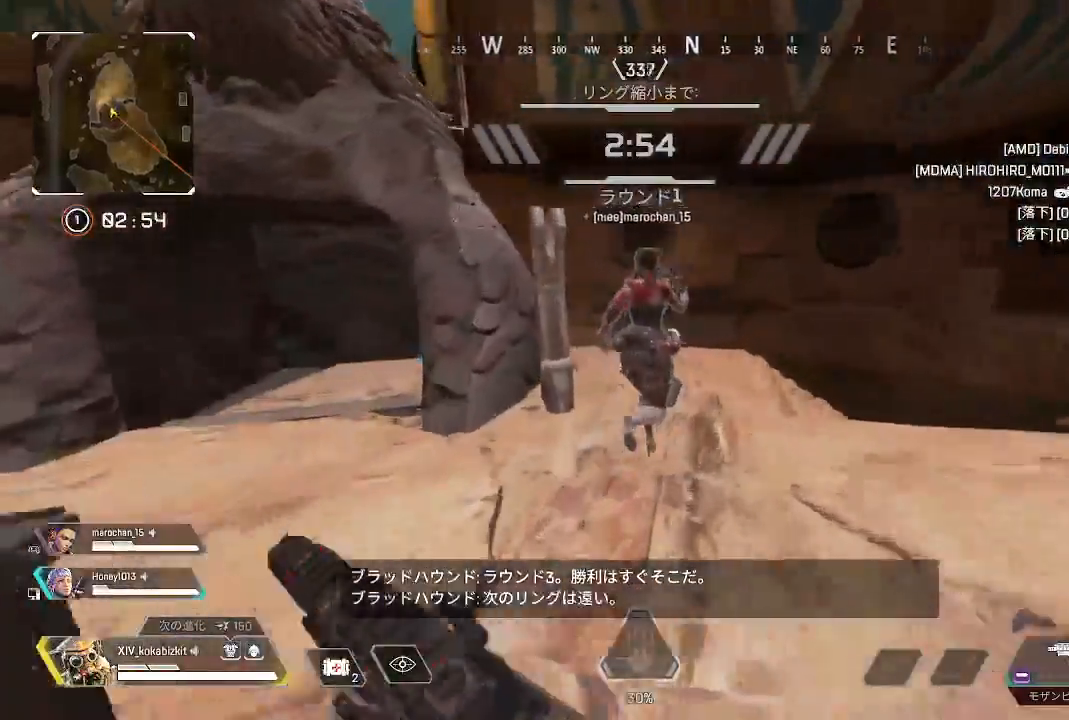
{"buttons": [], "left_stick": "up", "right_stick": "right", "events": [[417, "right_stick", "center"], [467, "right_stick", "right"]]}
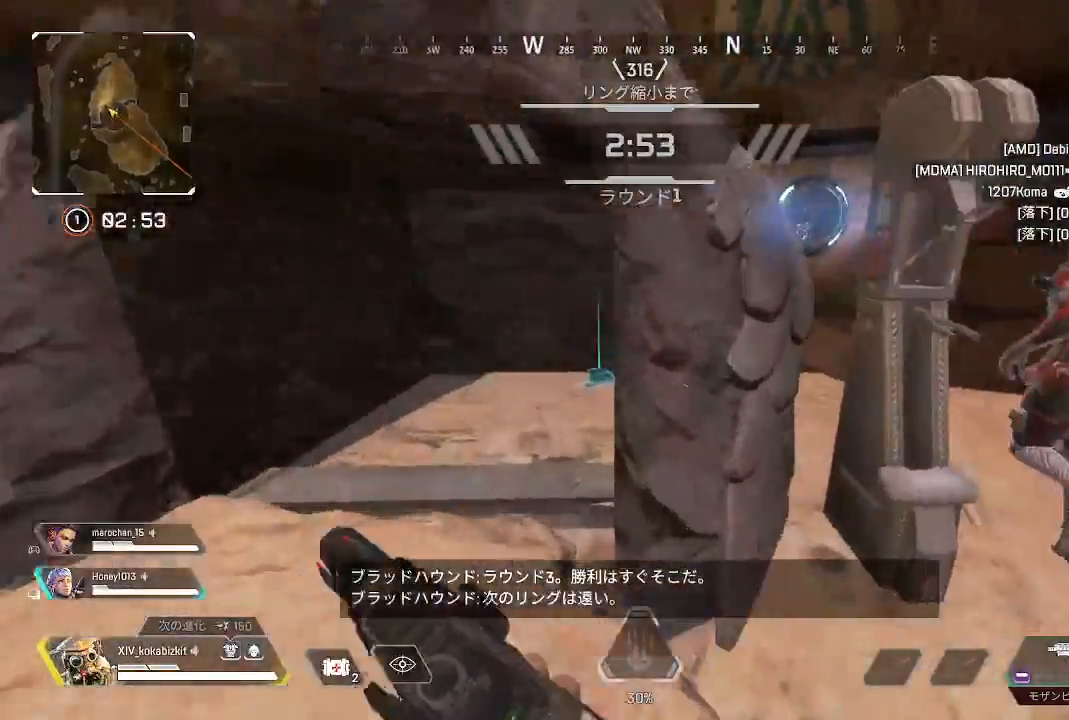
{"buttons": [], "left_stick": "up", "right_stick": "center", "events": [[133, "right_stick", "center"]]}
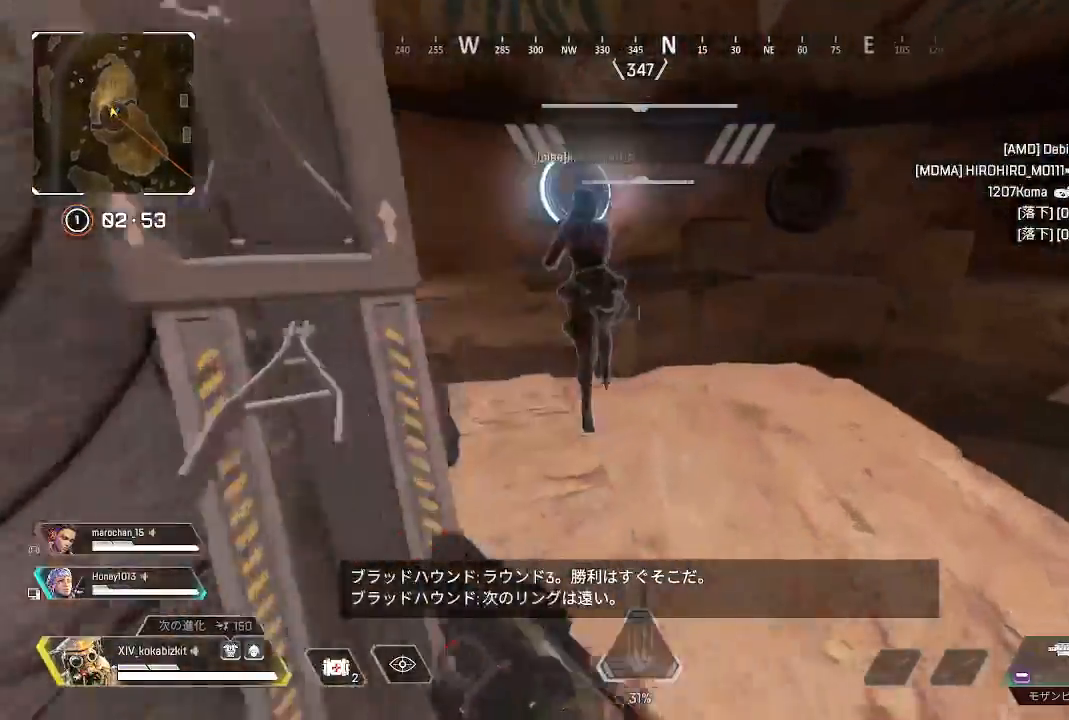
{"buttons": [], "left_stick": "up", "right_stick": "down-left", "events": [[117, "right_stick", "up-left"], [283, "right_stick", "center"], [450, "right_stick", "left"], [500, "right_stick", "down-left"]]}
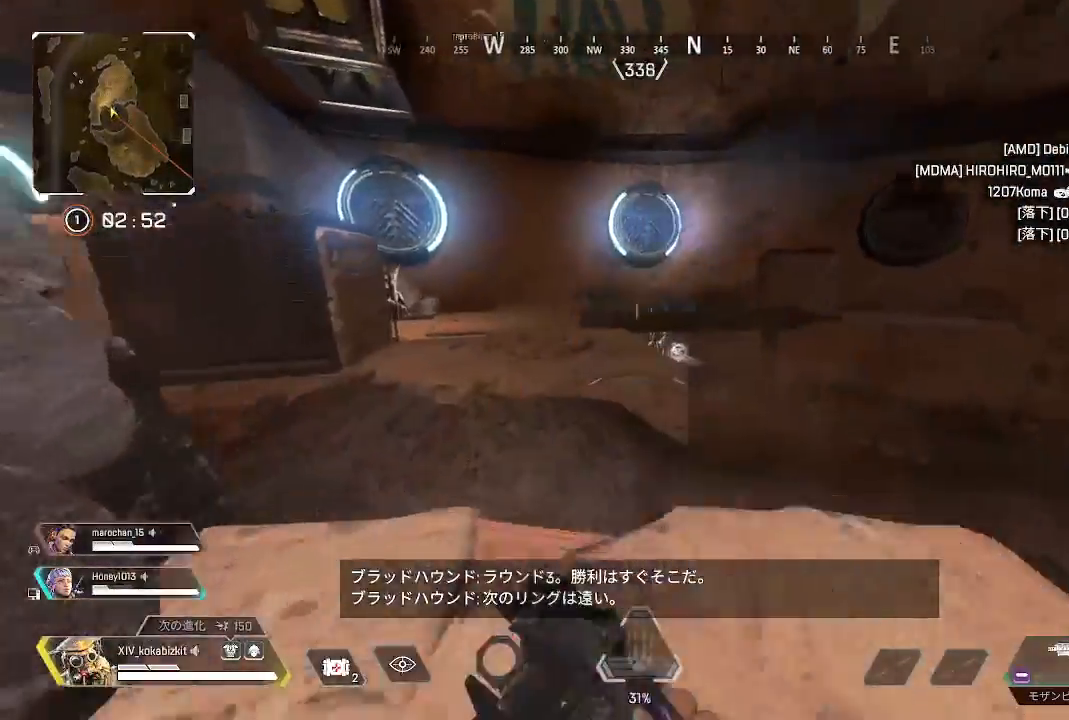
{"buttons": ["L1"], "left_stick": "up", "right_stick": "center", "events": [[133, "right_stick", "left"], [233, "right_stick", "center"], [250, "L1", "down"]]}
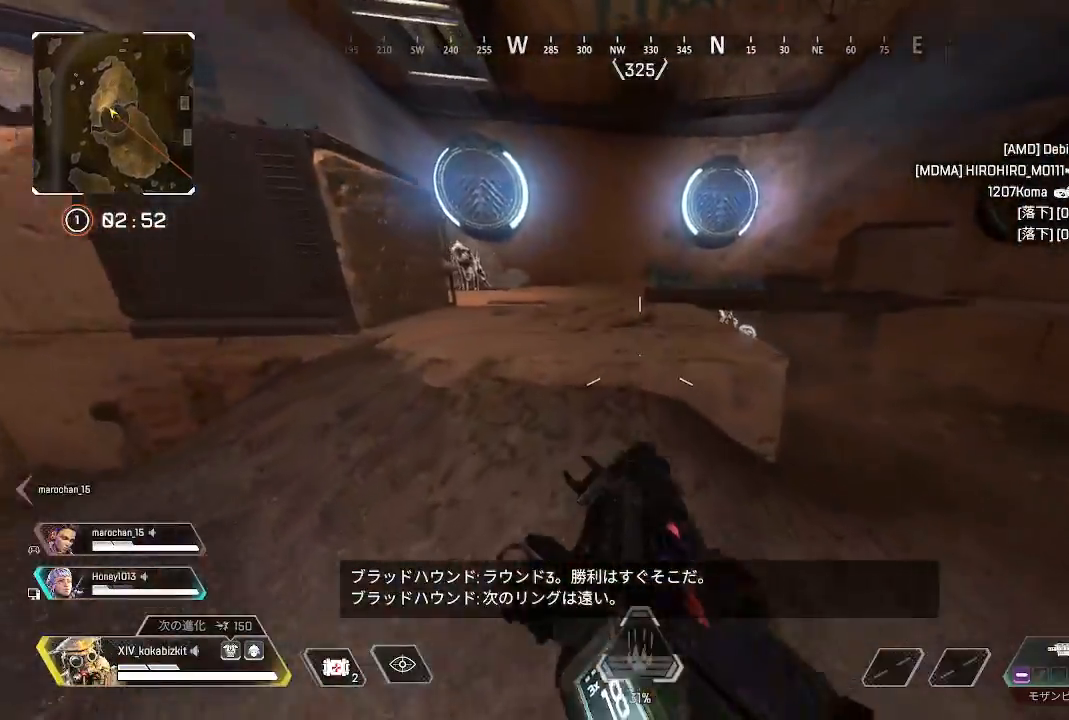
{"buttons": ["L2"], "left_stick": "up", "right_stick": "up", "events": [[50, "R3", "down"], [150, "R3", "up"], [183, "right_stick", "left"], [283, "L1", "up"], [417, "L2", "down"], [450, "right_stick", "up"]]}
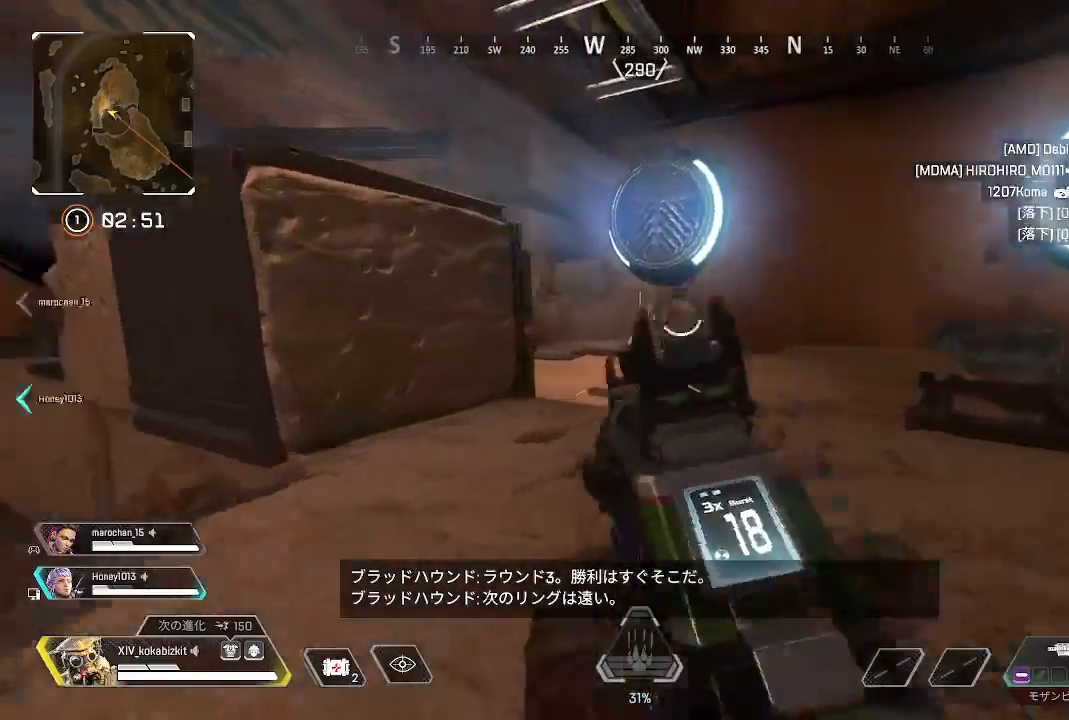
{"buttons": ["L2"], "left_stick": "down-left", "right_stick": "down", "events": [[83, "left_stick", "right"], [150, "R1", "down"], [250, "left_stick", "down-left"], [267, "R1", "up"], [267, "right_stick", "down-left"], [350, "R1", "down"], [367, "right_stick", "down"], [450, "R1", "up"]]}
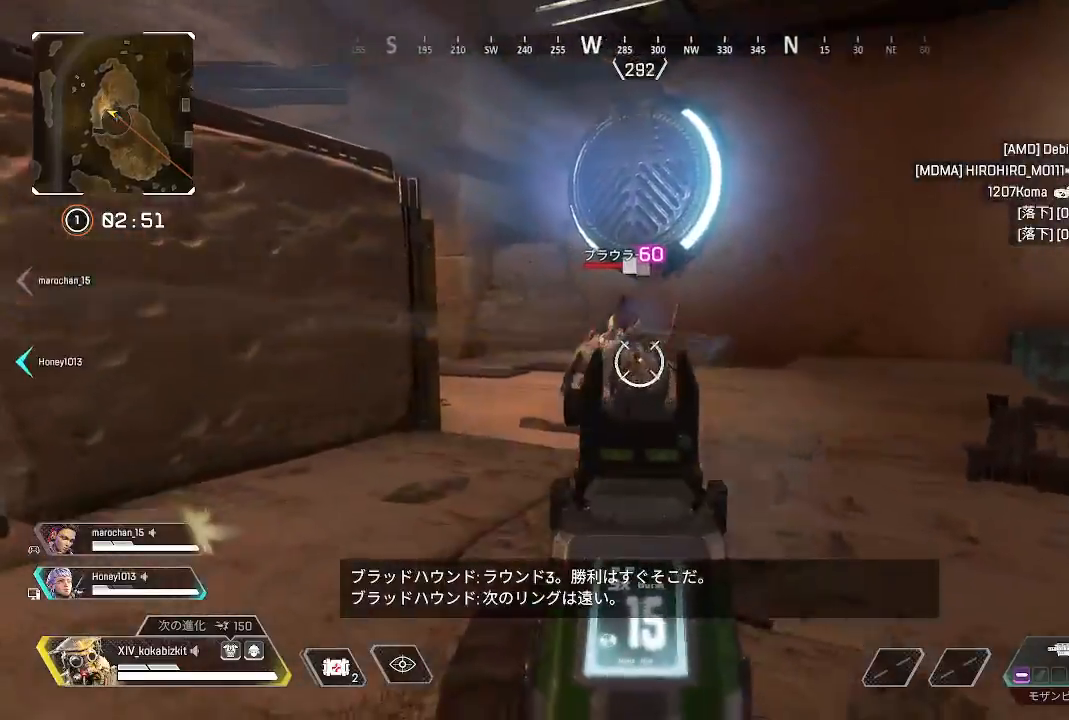
{"buttons": [], "left_stick": "down", "right_stick": "right", "events": [[17, "R1", "down"], [17, "right_stick", "right"], [100, "R1", "up"], [100, "left_stick", "left"], [117, "right_stick", "down"], [167, "R1", "down"], [217, "right_stick", "left"], [250, "R1", "up"], [283, "right_stick", "center"], [333, "right_stick", "right"], [400, "L2", "up"], [500, "left_stick", "down"]]}